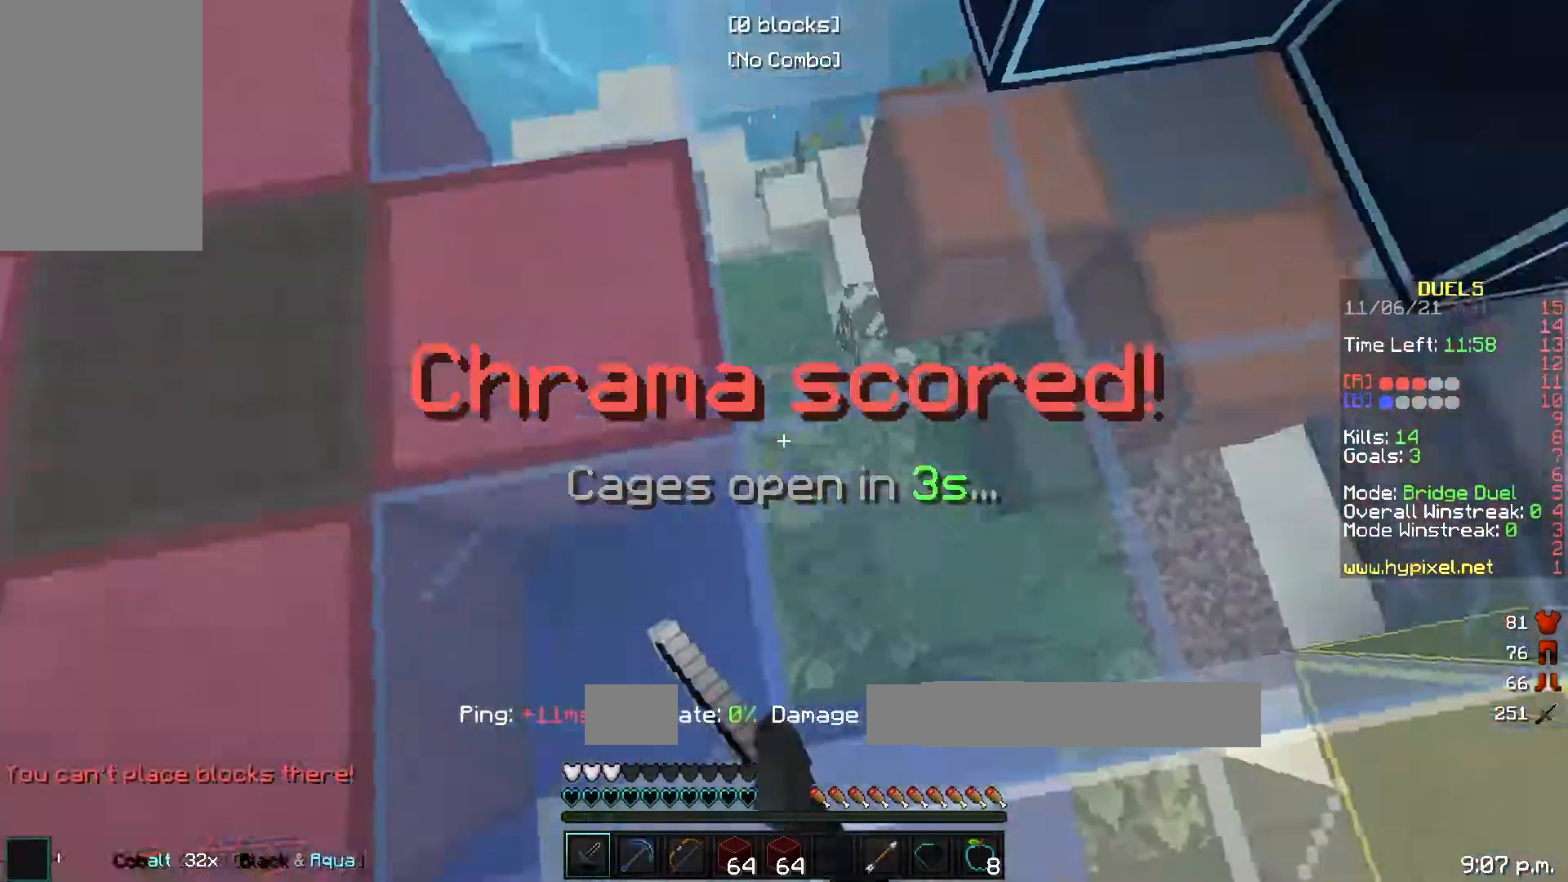
Gameplay with keyboard; each line is a JSON object with the keys held at the frame after it. "events" lists presses ("down") and releases ("up") of "a", "d", "s" and "w" between this image and that frame as [ms after this image, input, new state], when the widget could be followed in between. No other keys are recorded. Mouse input is not recorded.
{"keys": ["w"], "events": [[33, "w", "down"]]}
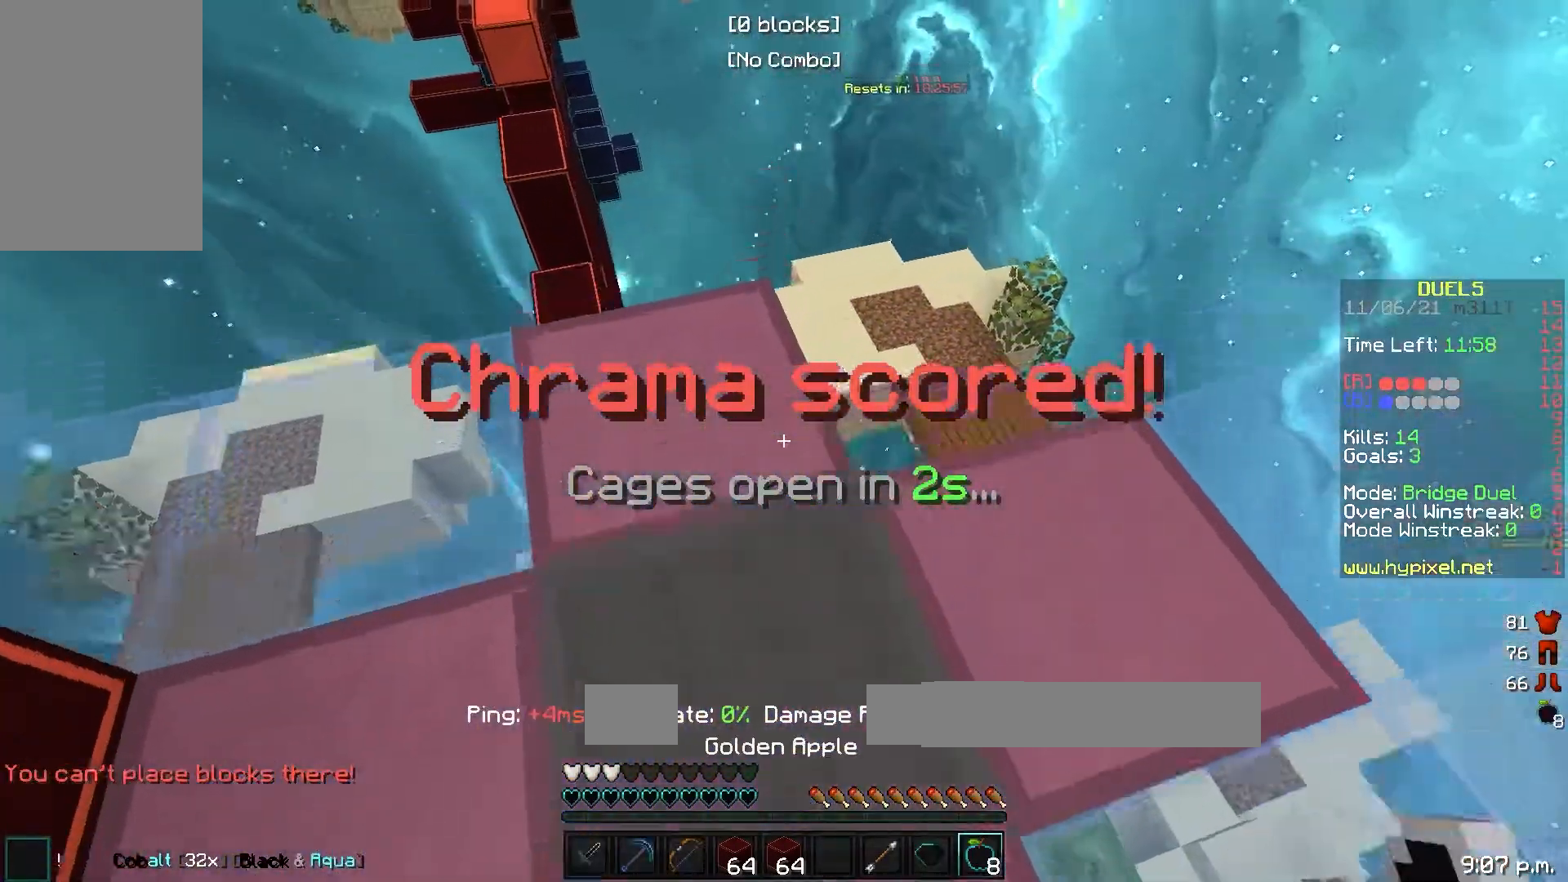
{"keys": ["a", "w"], "events": [[217, "a", "down"]]}
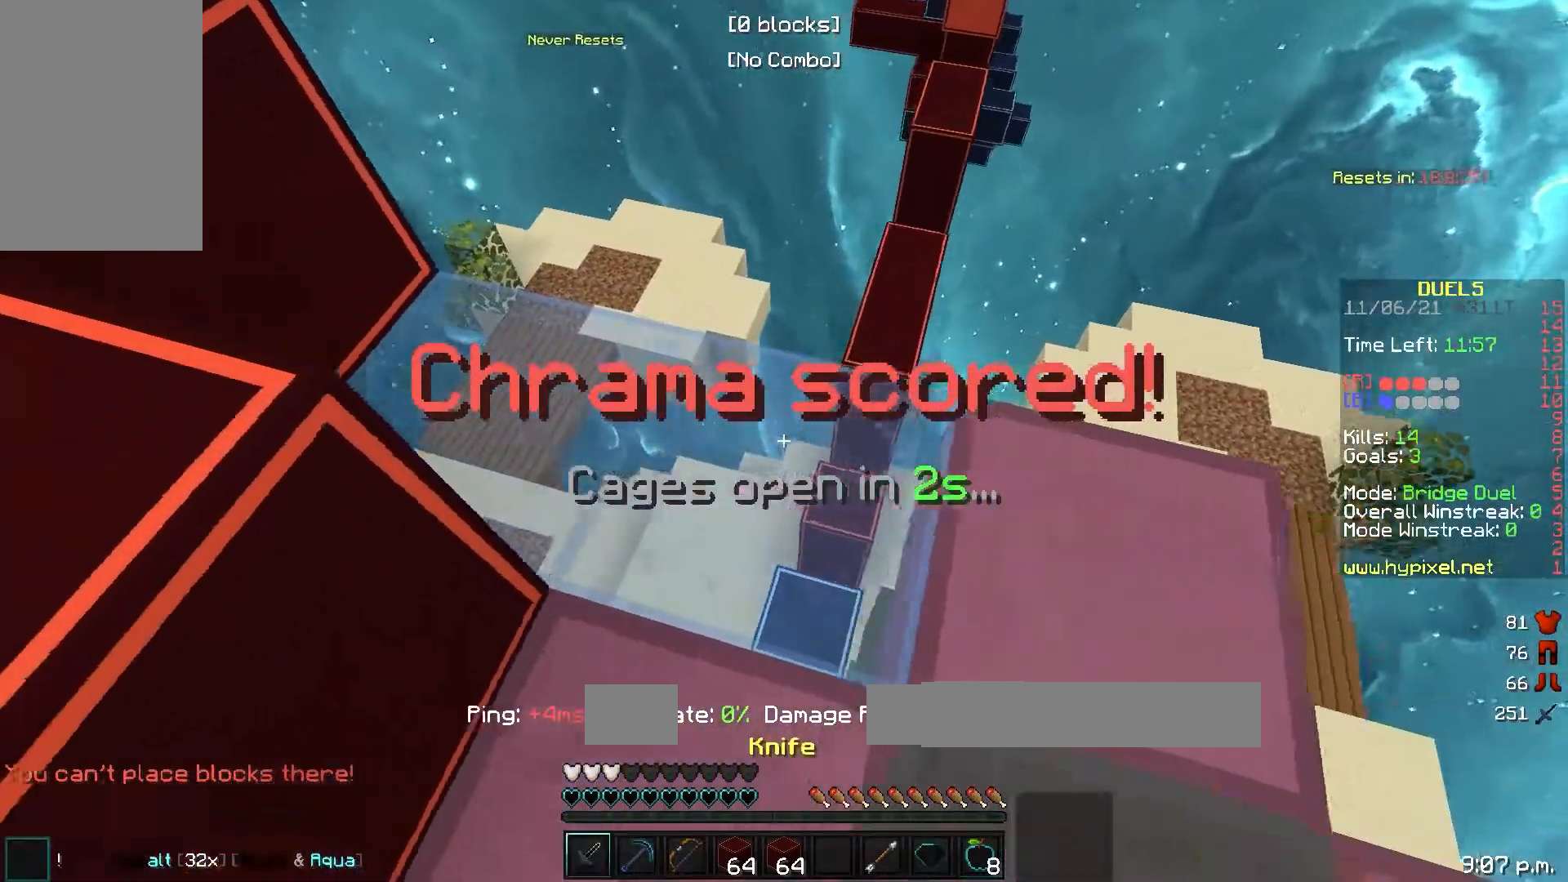
{"keys": ["w"], "events": [[100, "a", "up"]]}
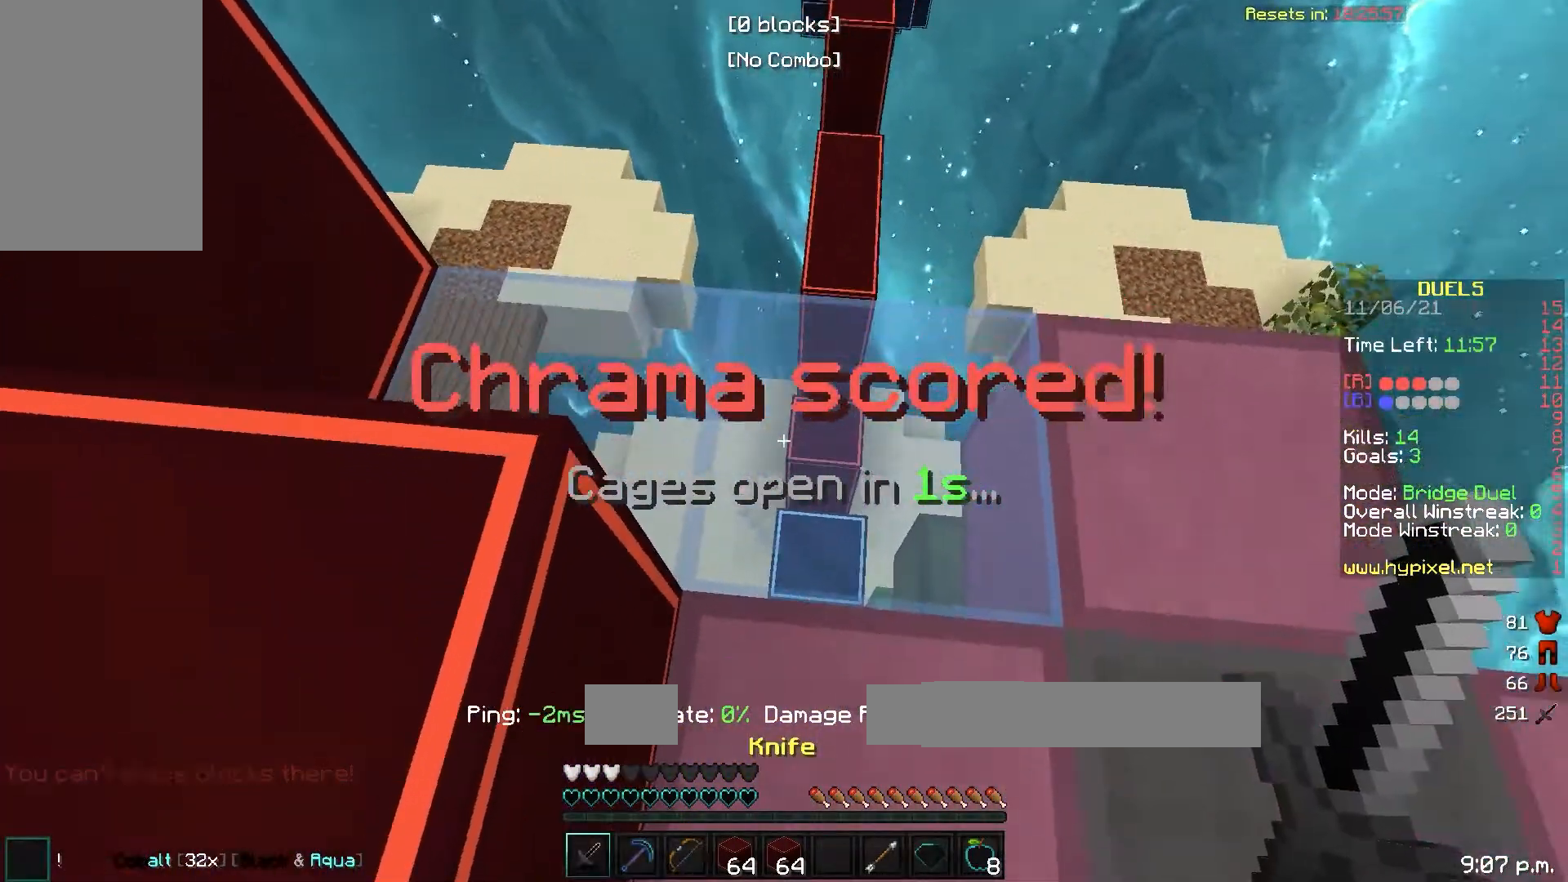
{"keys": ["w"], "events": []}
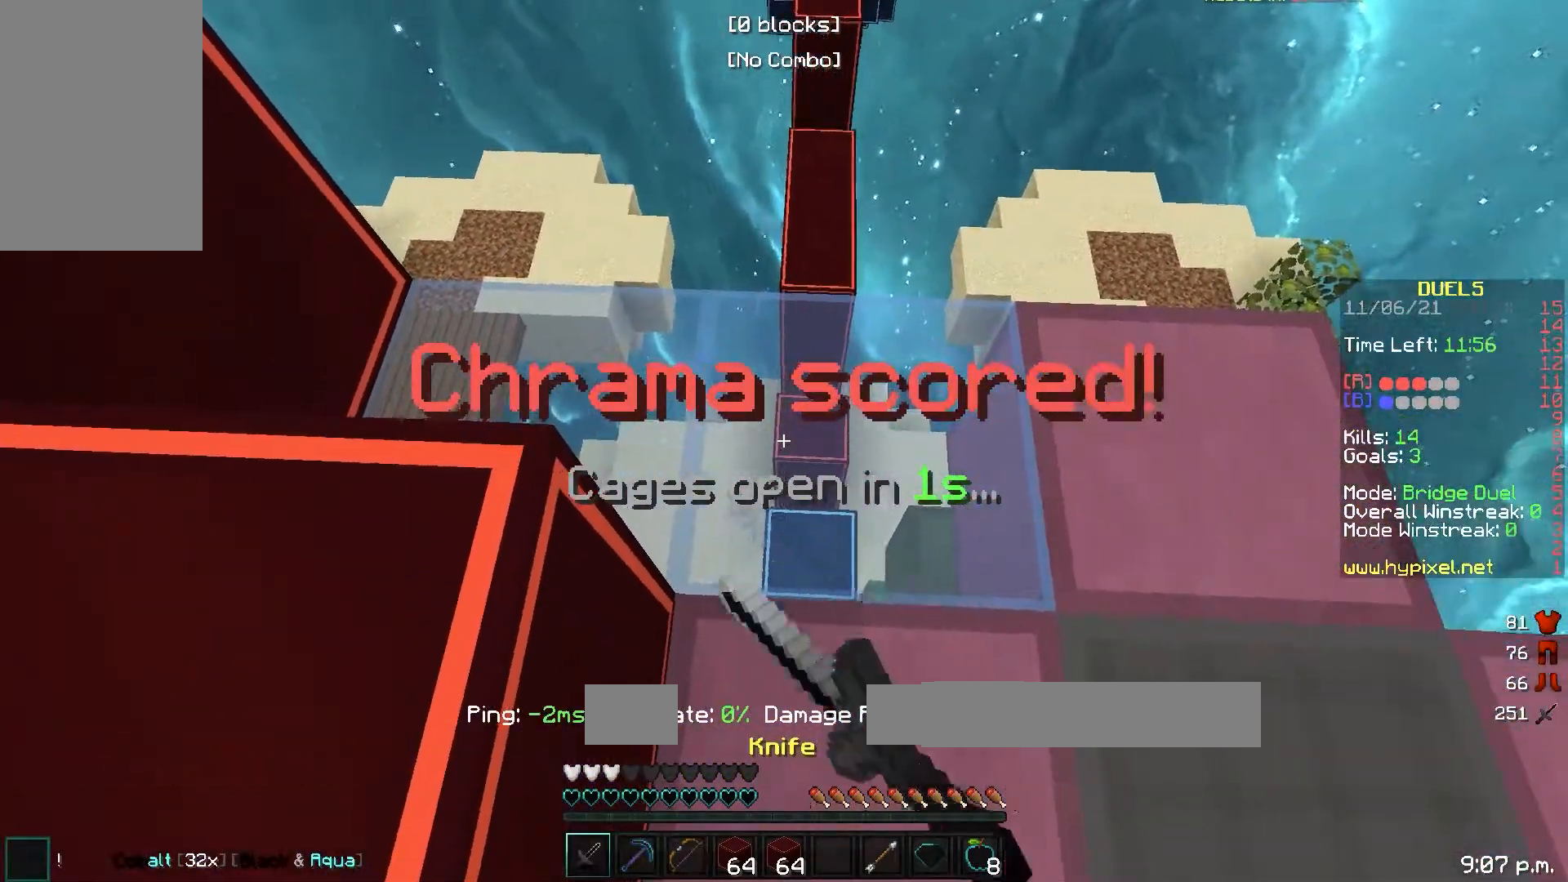
{"keys": ["w"], "events": [[83, "d", "down"], [250, "d", "up"]]}
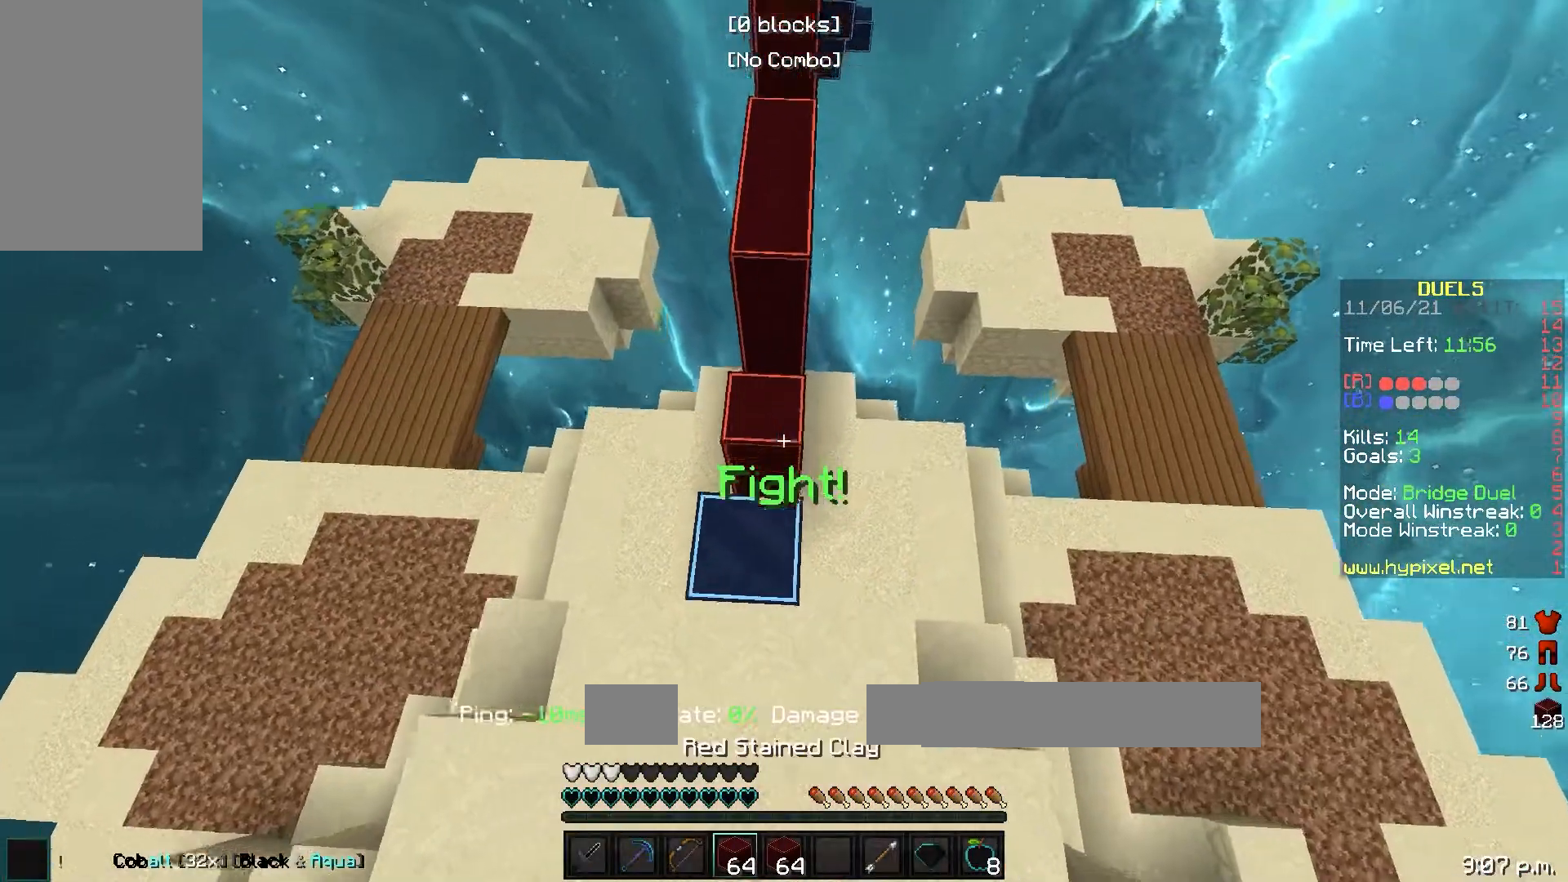
{"keys": ["a", "w"], "events": [[350, "a", "down"]]}
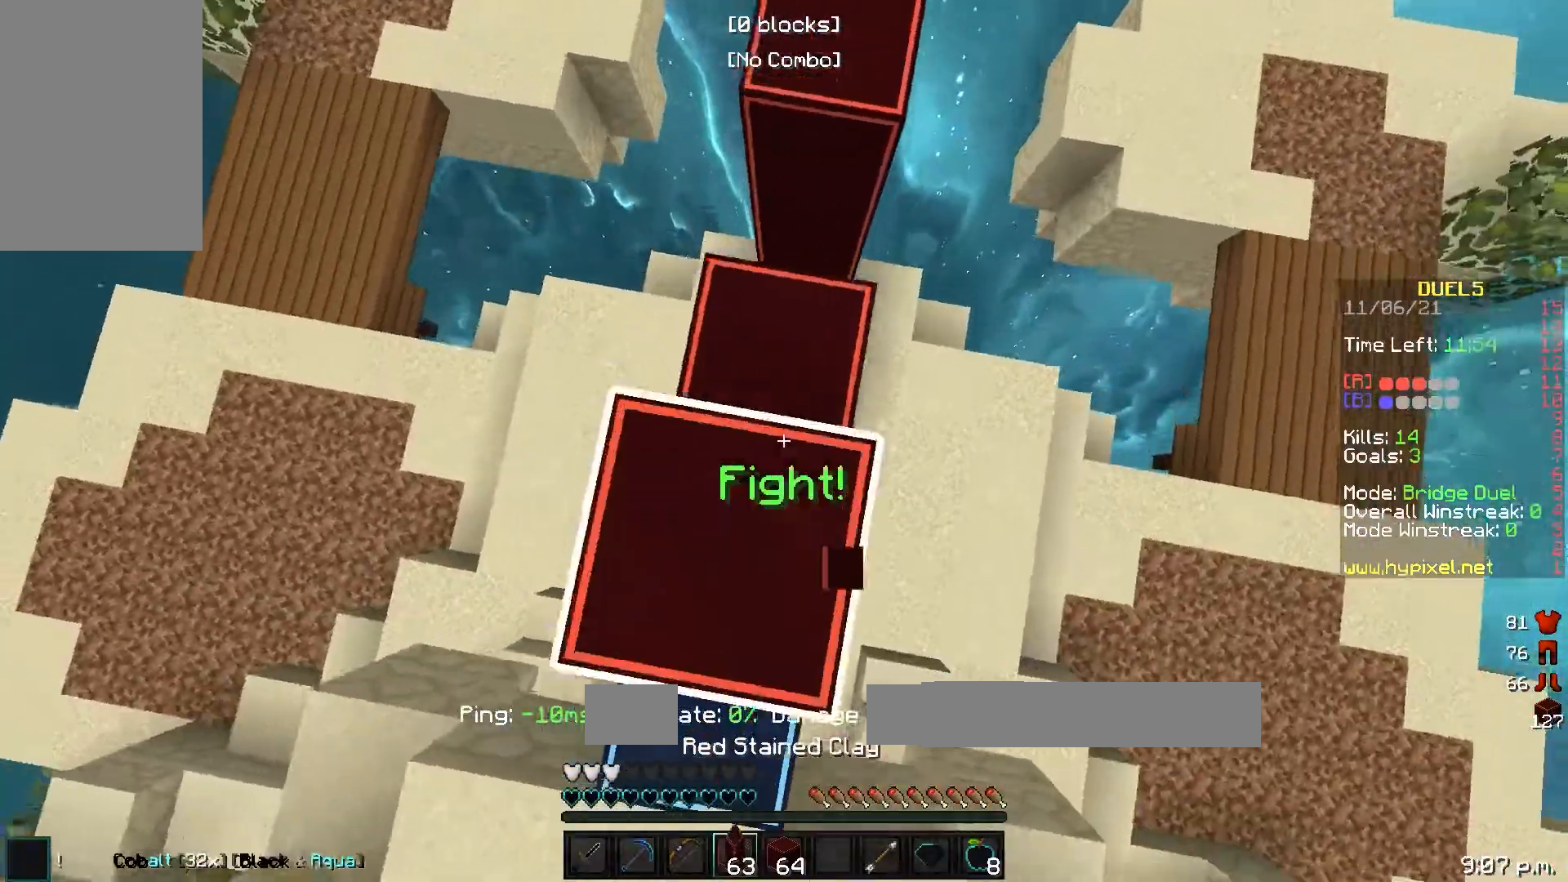
{"keys": ["d", "w"], "events": [[33, "a", "up"], [117, "d", "down"], [300, "d", "up"], [417, "d", "down"]]}
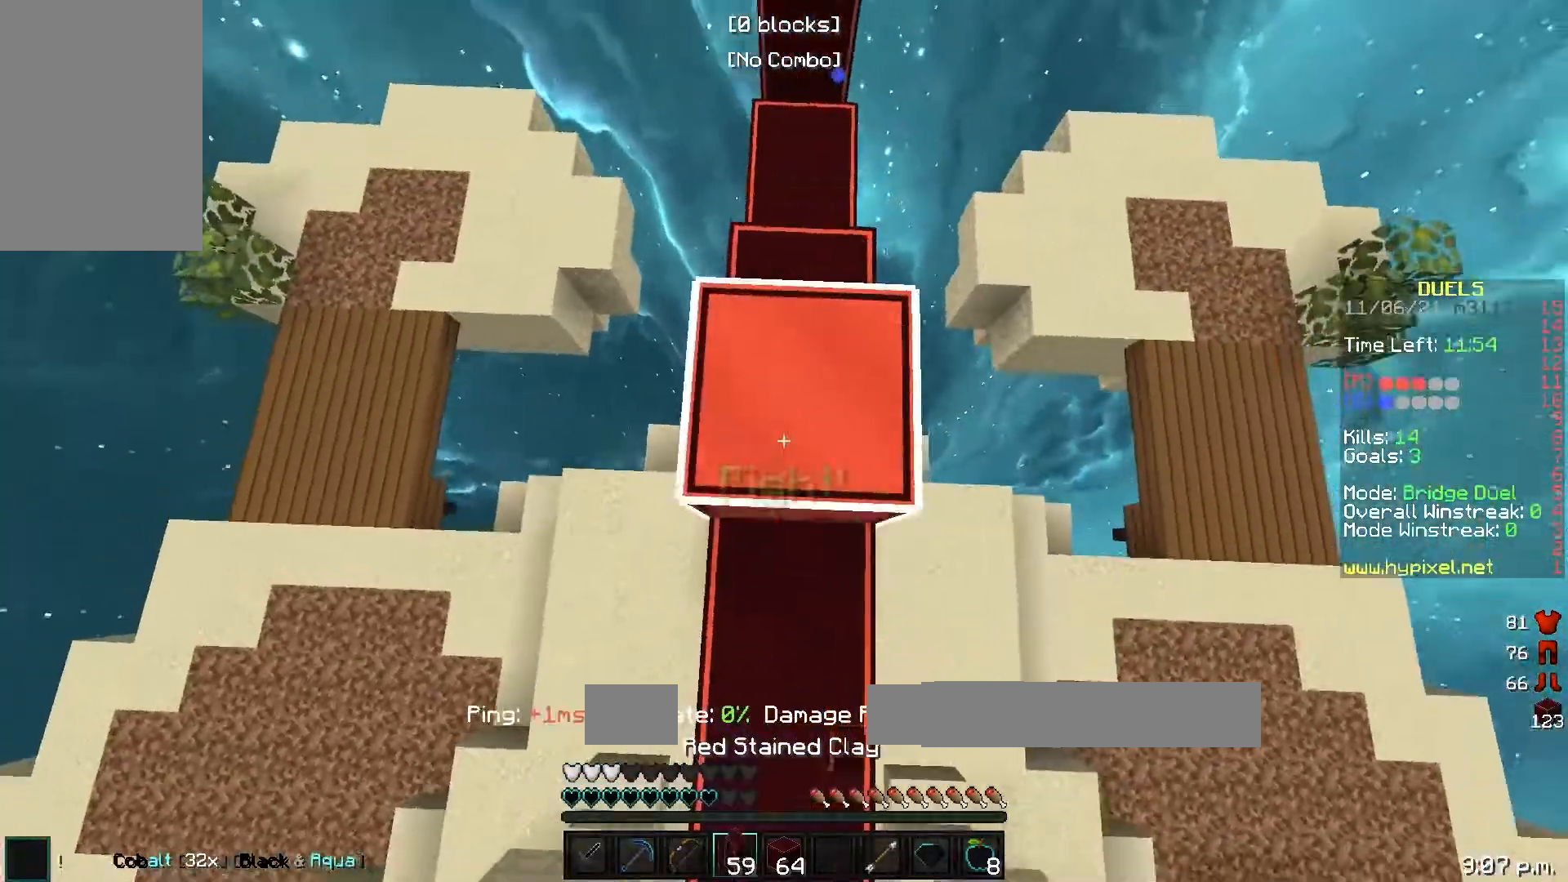
{"keys": ["w"], "events": [[17, "d", "up"]]}
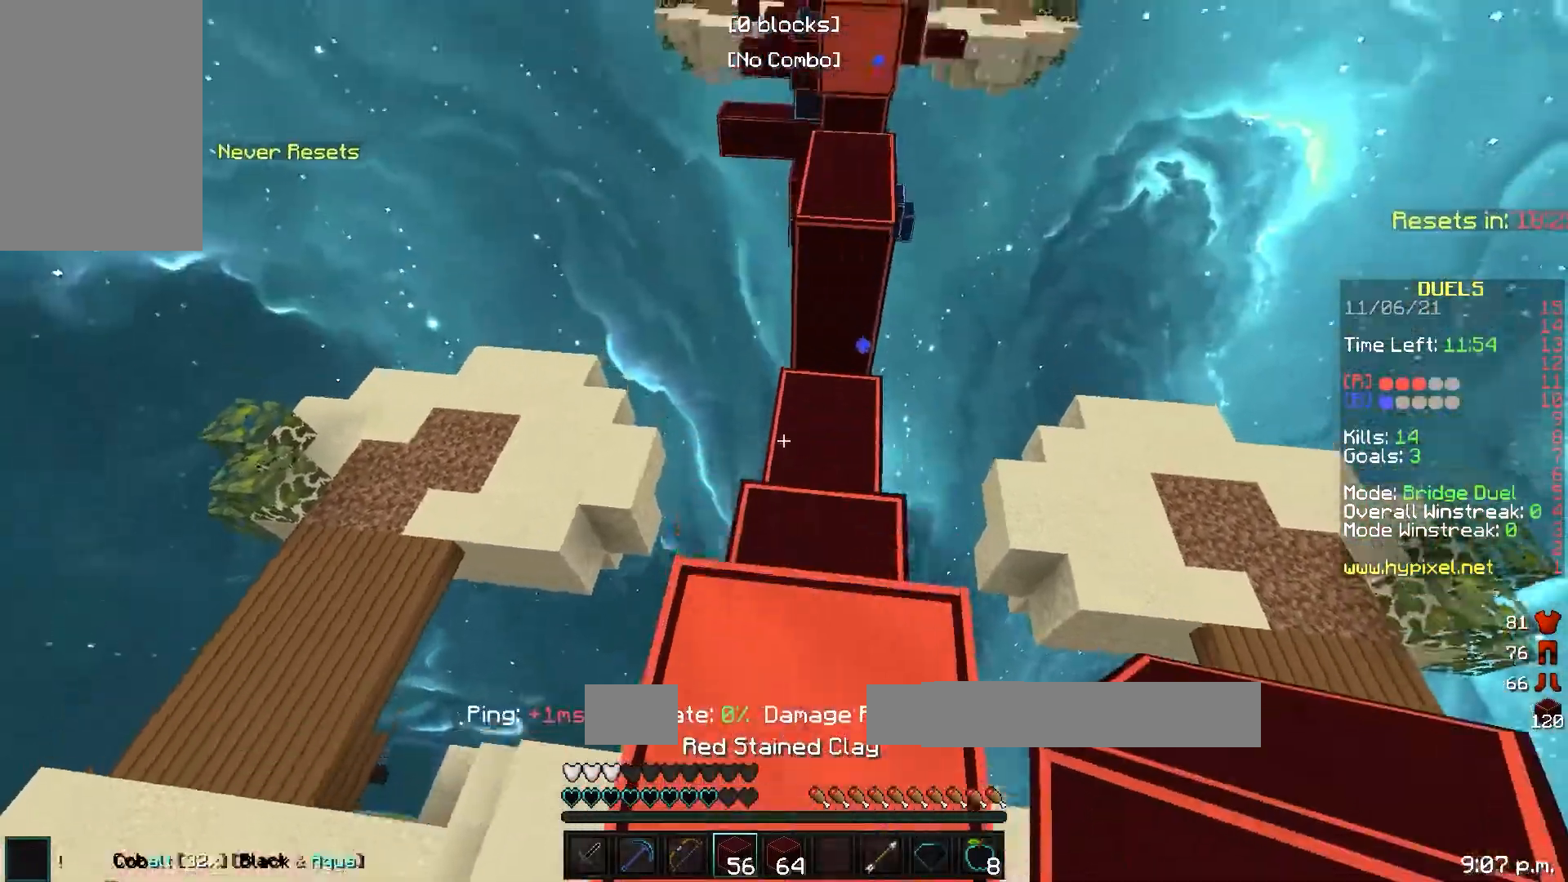
{"keys": ["w"], "events": [[267, "d", "down"], [433, "d", "up"]]}
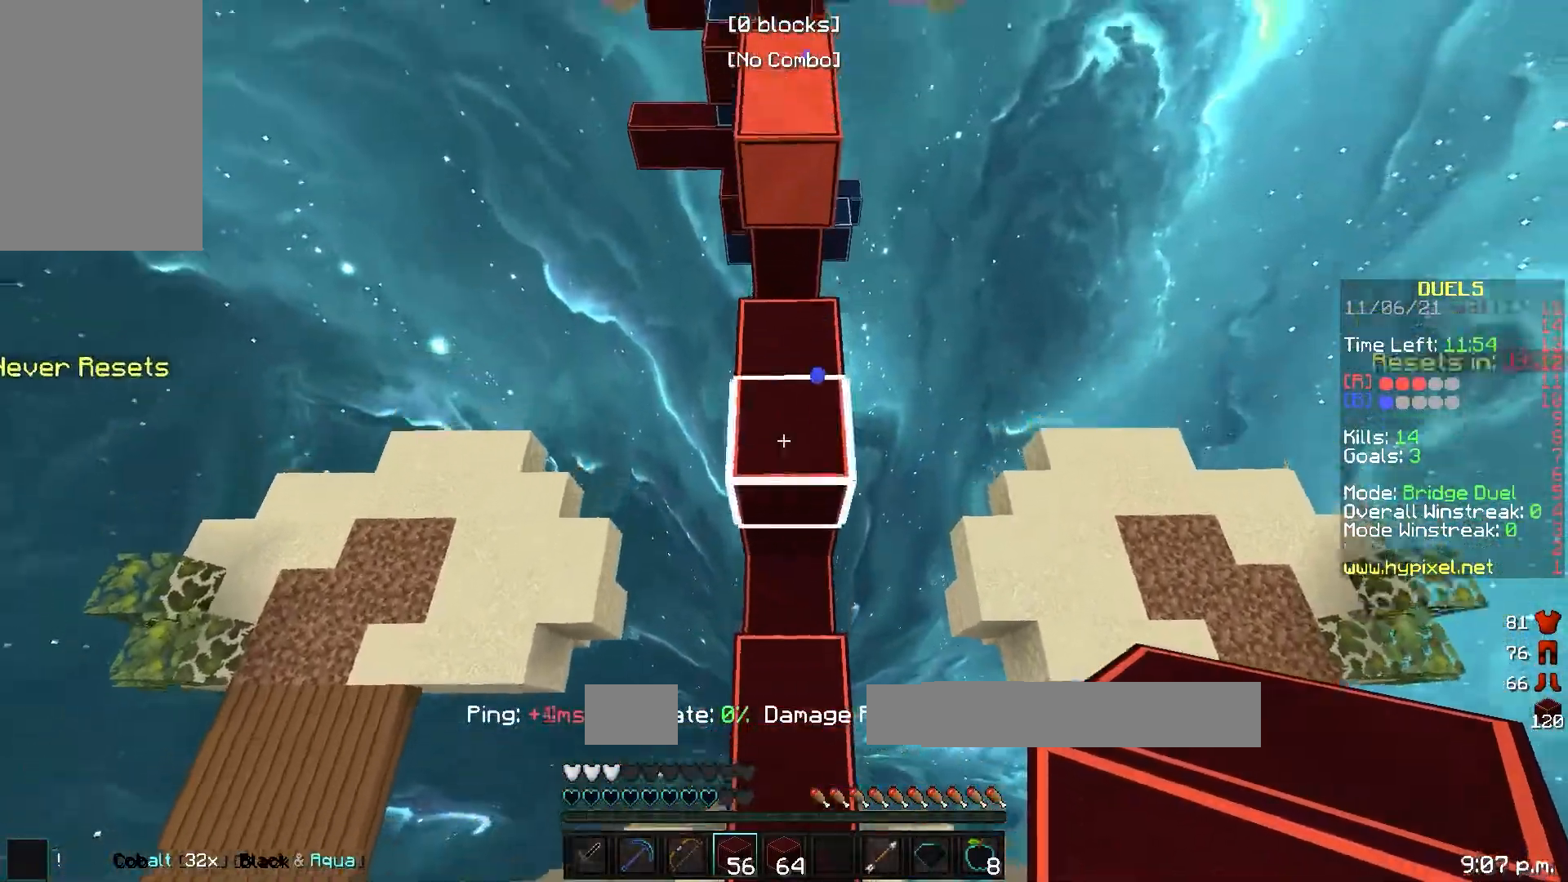
{"keys": ["w"], "events": []}
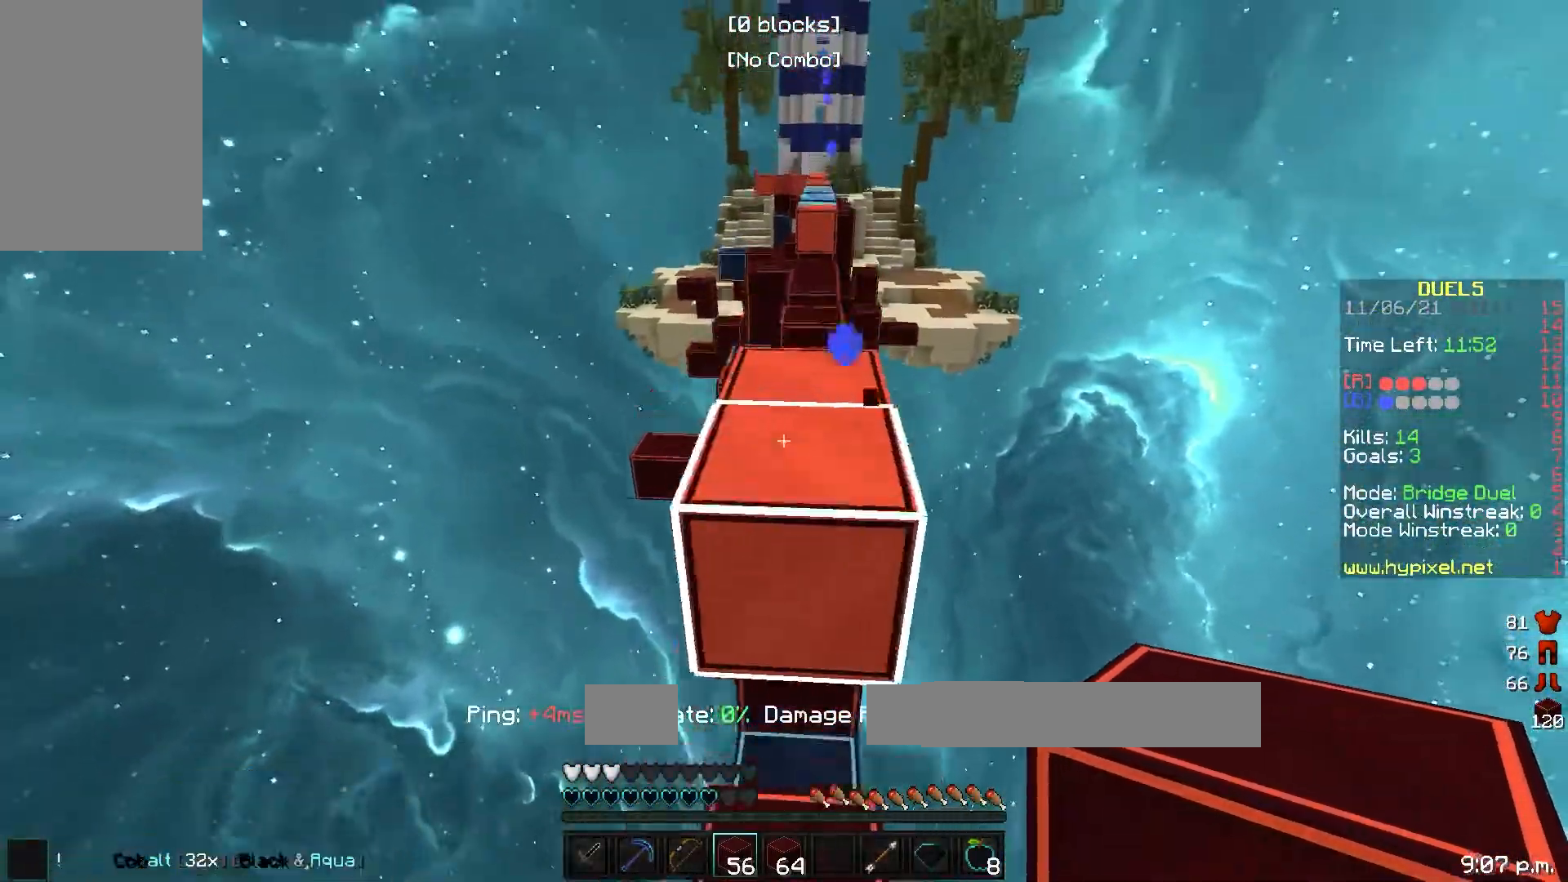
{"keys": ["w"], "events": []}
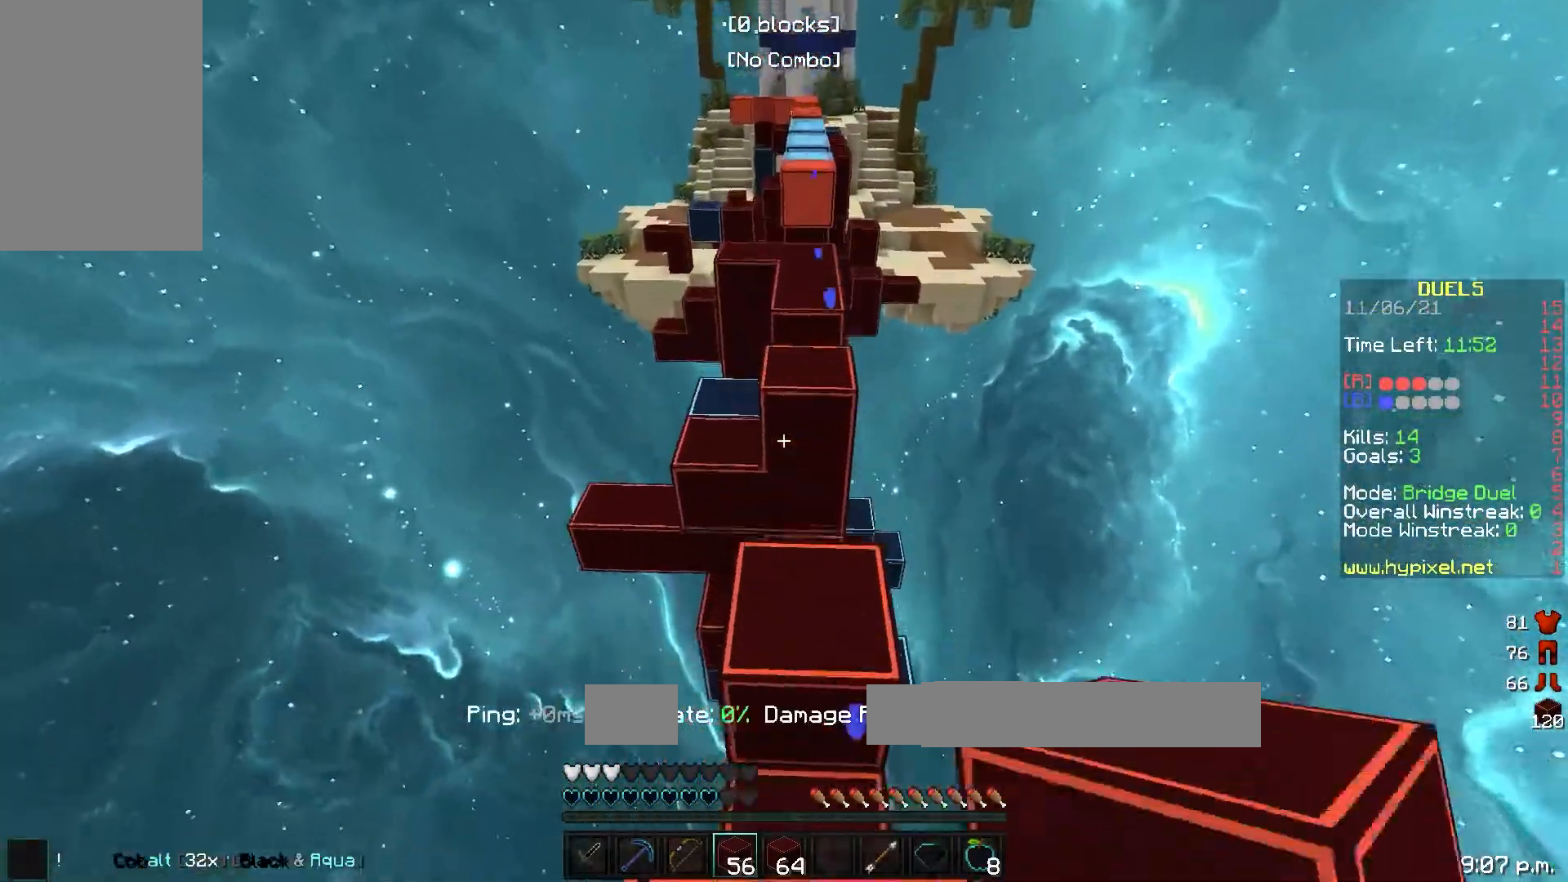
{"keys": ["w"], "events": [[267, "d", "down"], [417, "d", "up"]]}
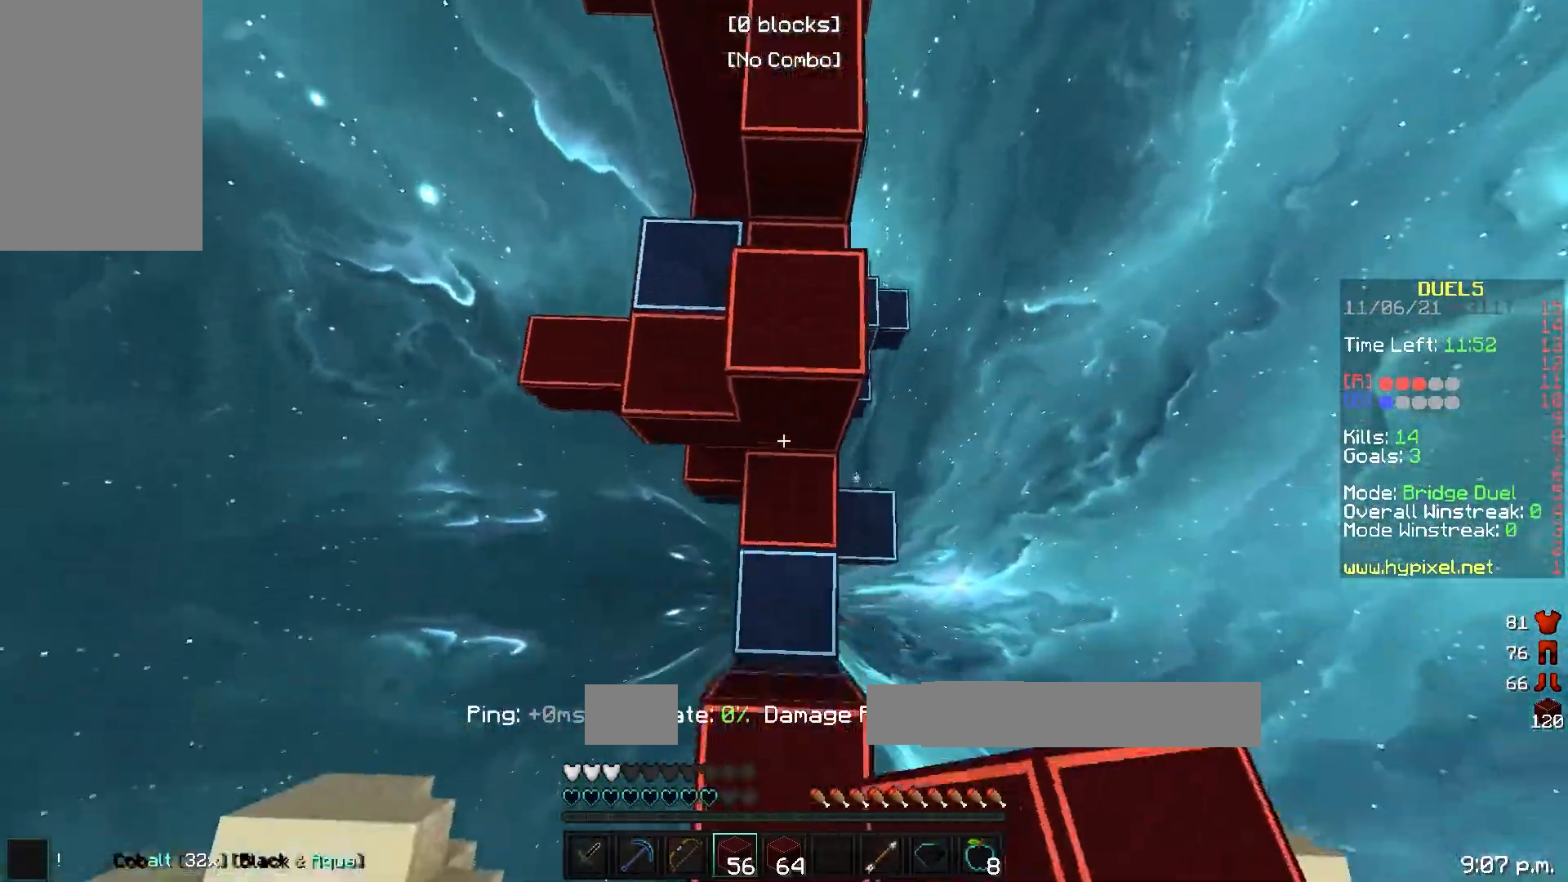
{"keys": ["w"], "events": []}
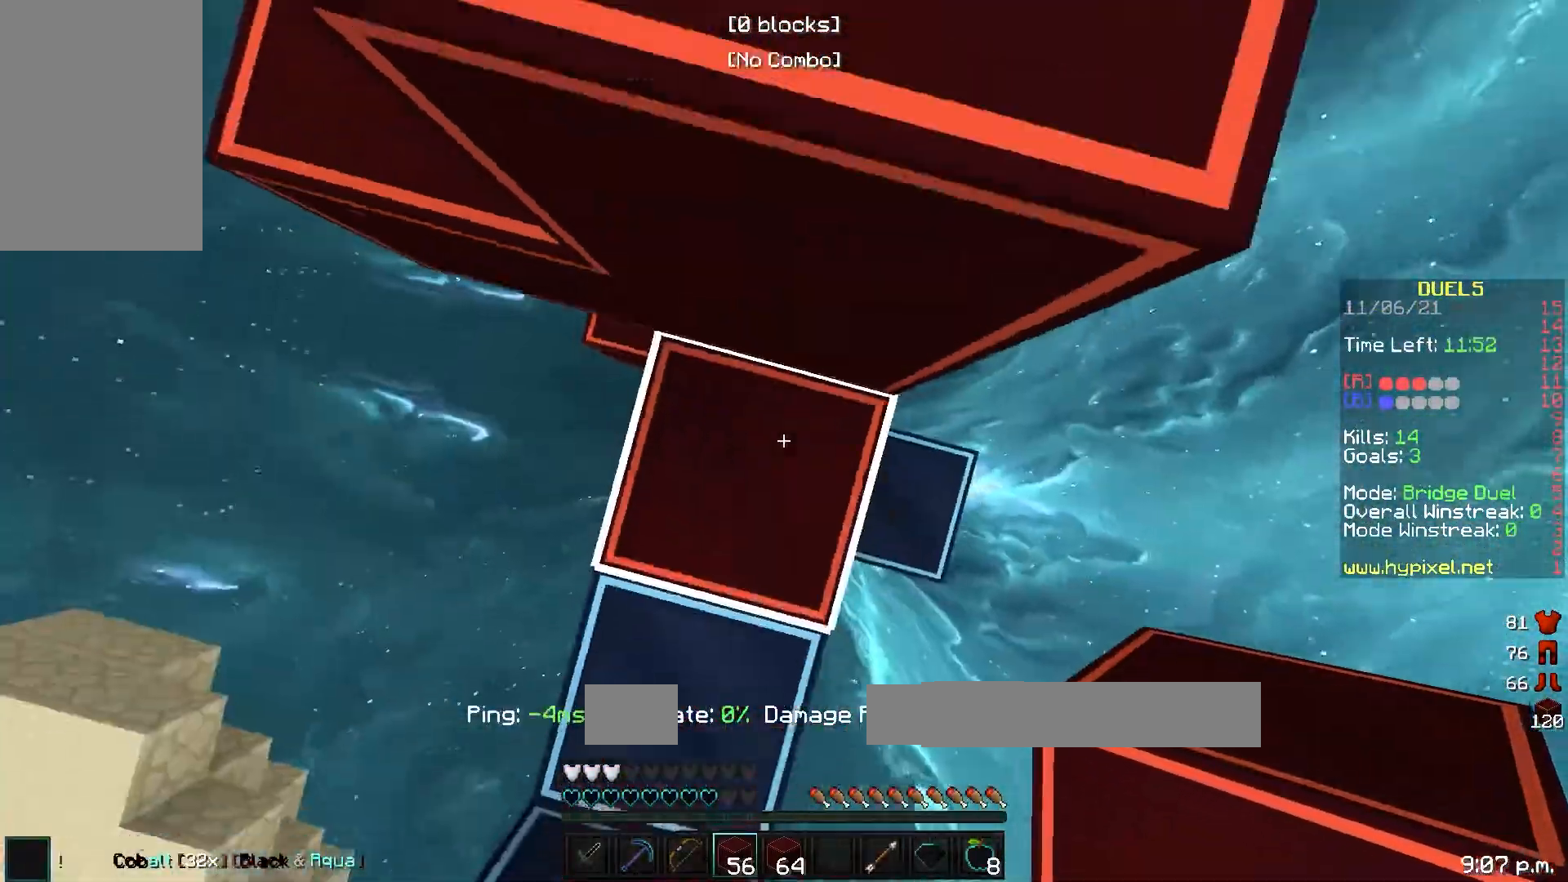
{"keys": ["w"], "events": []}
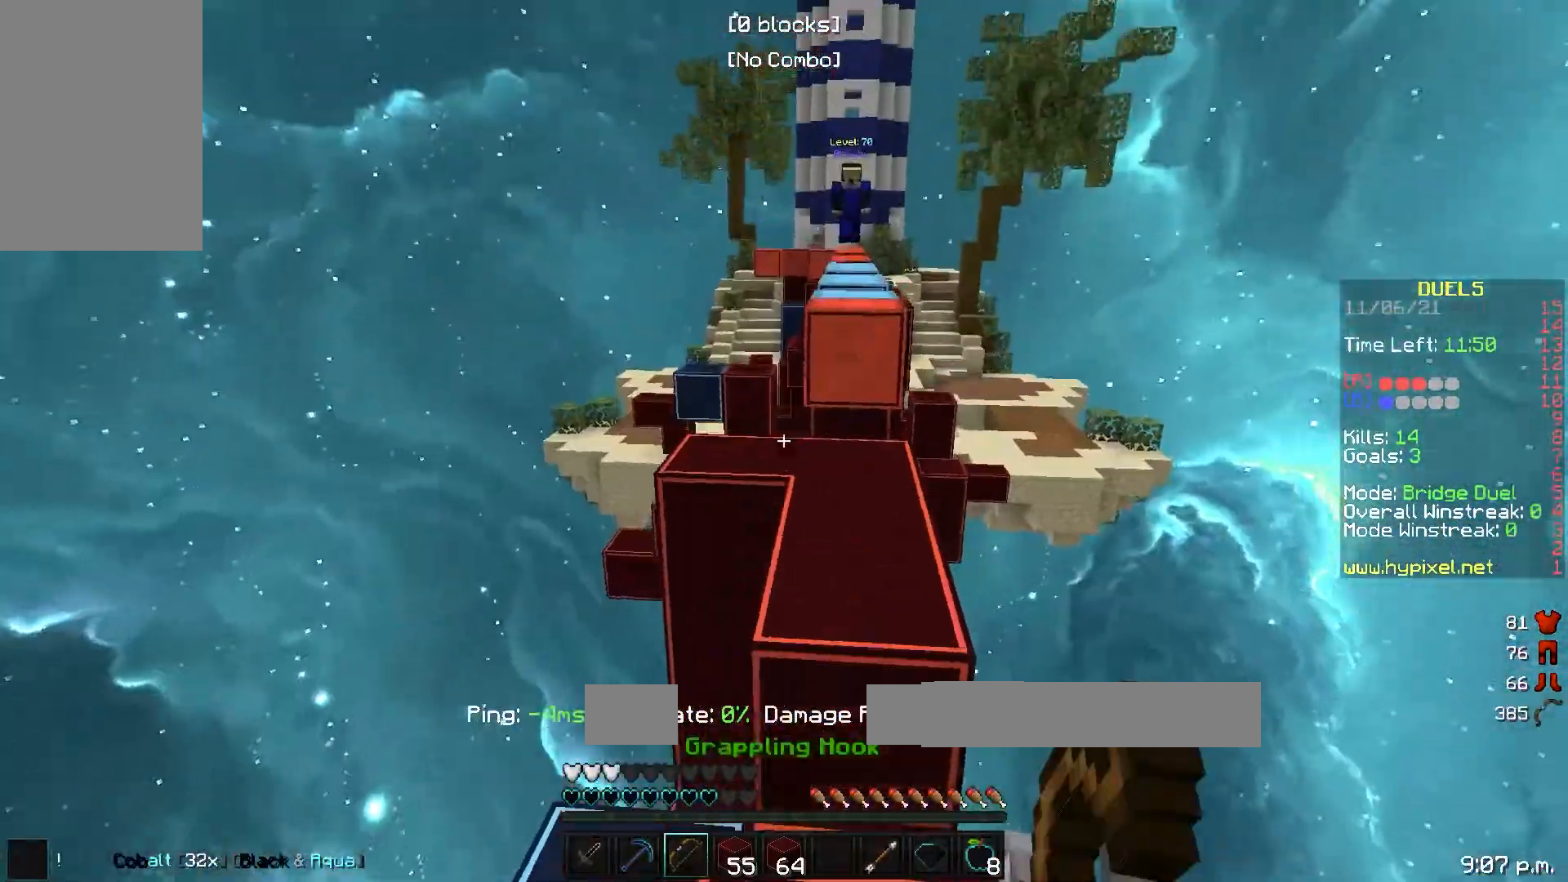
{"keys": ["w"], "events": []}
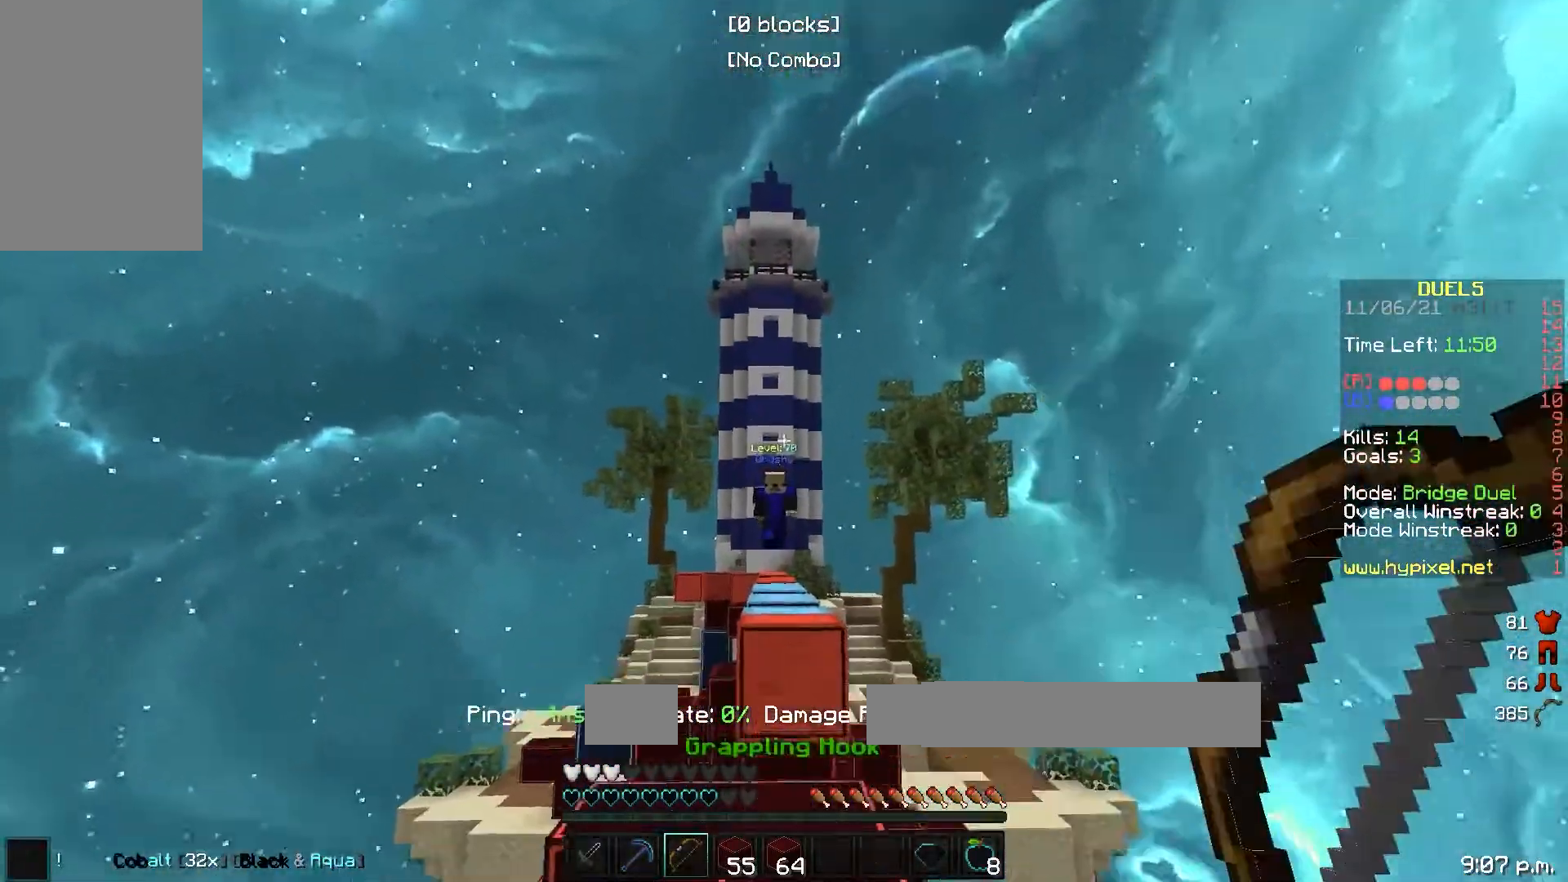
{"keys": ["a", "w"], "events": [[317, "d", "down"], [433, "a", "down"], [433, "d", "up"]]}
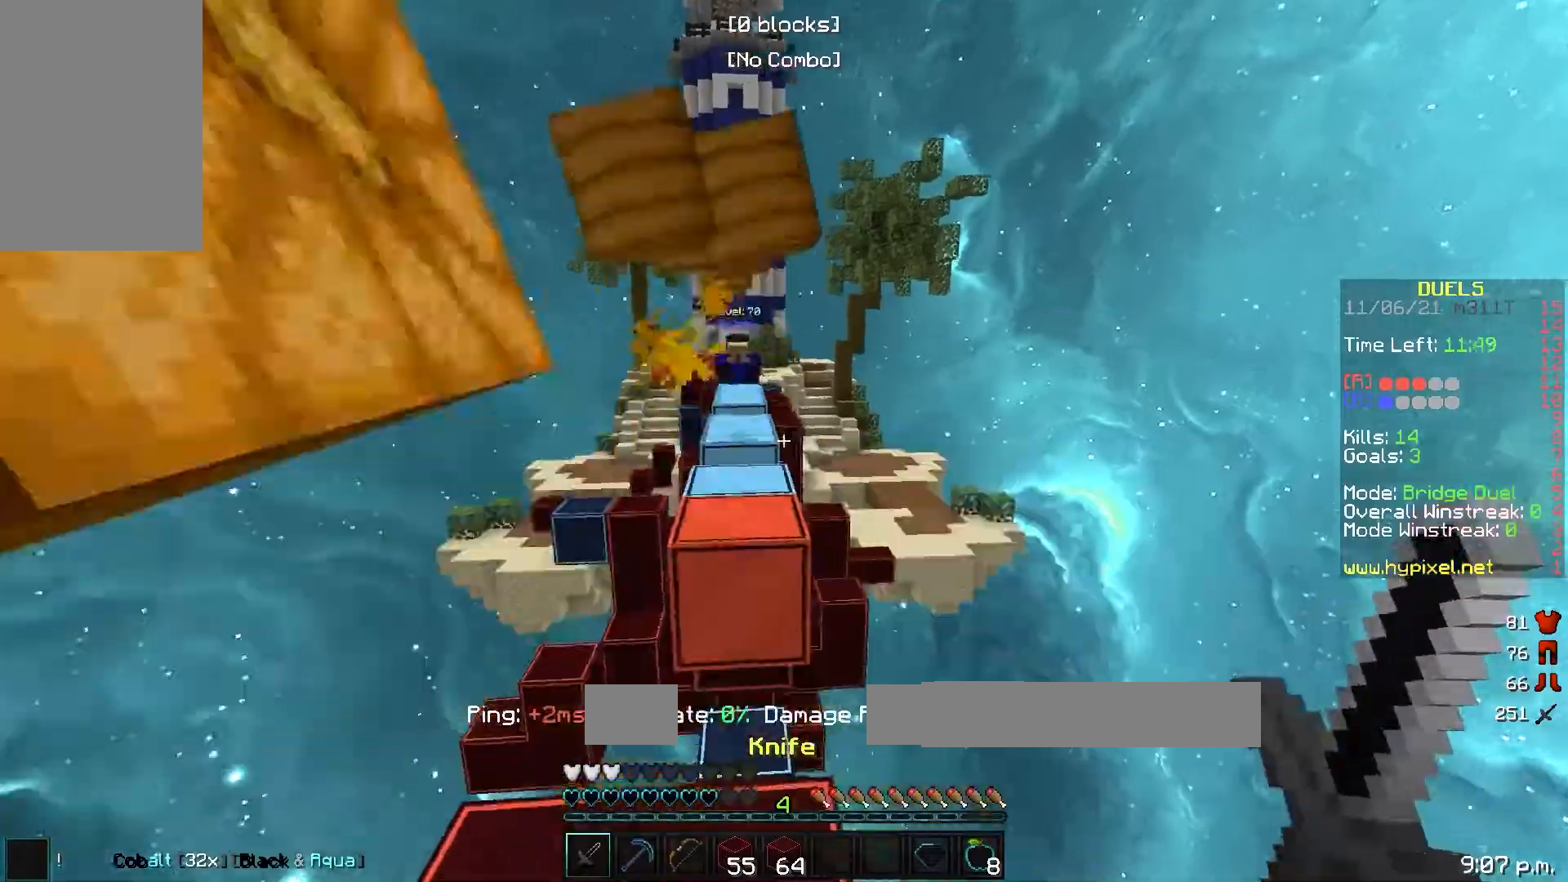
{"keys": ["w"], "events": [[50, "a", "up"]]}
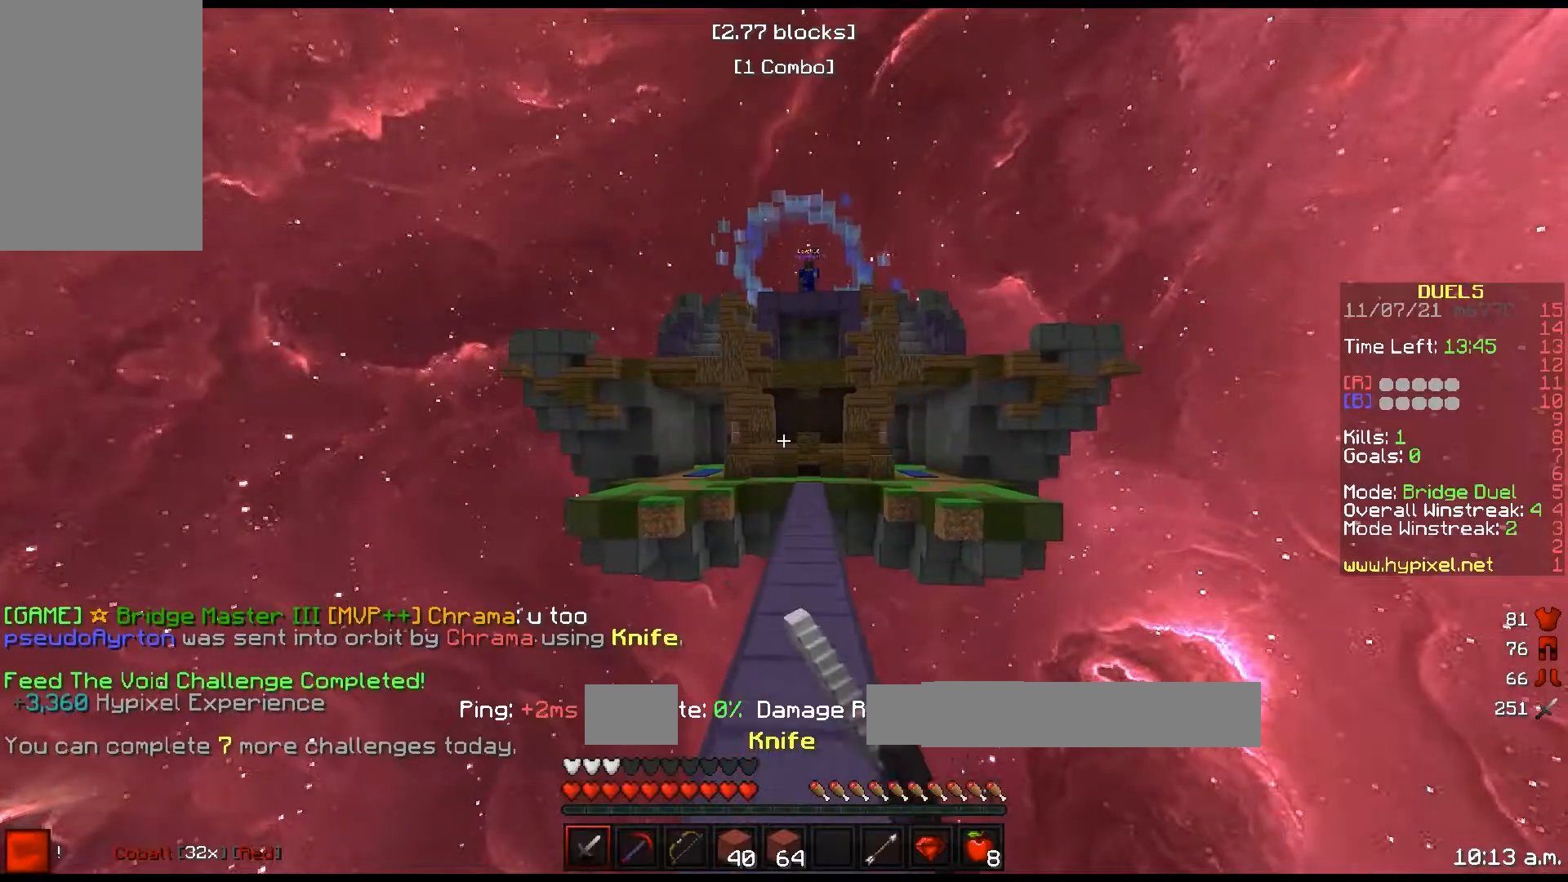
{"keys": ["w"]}
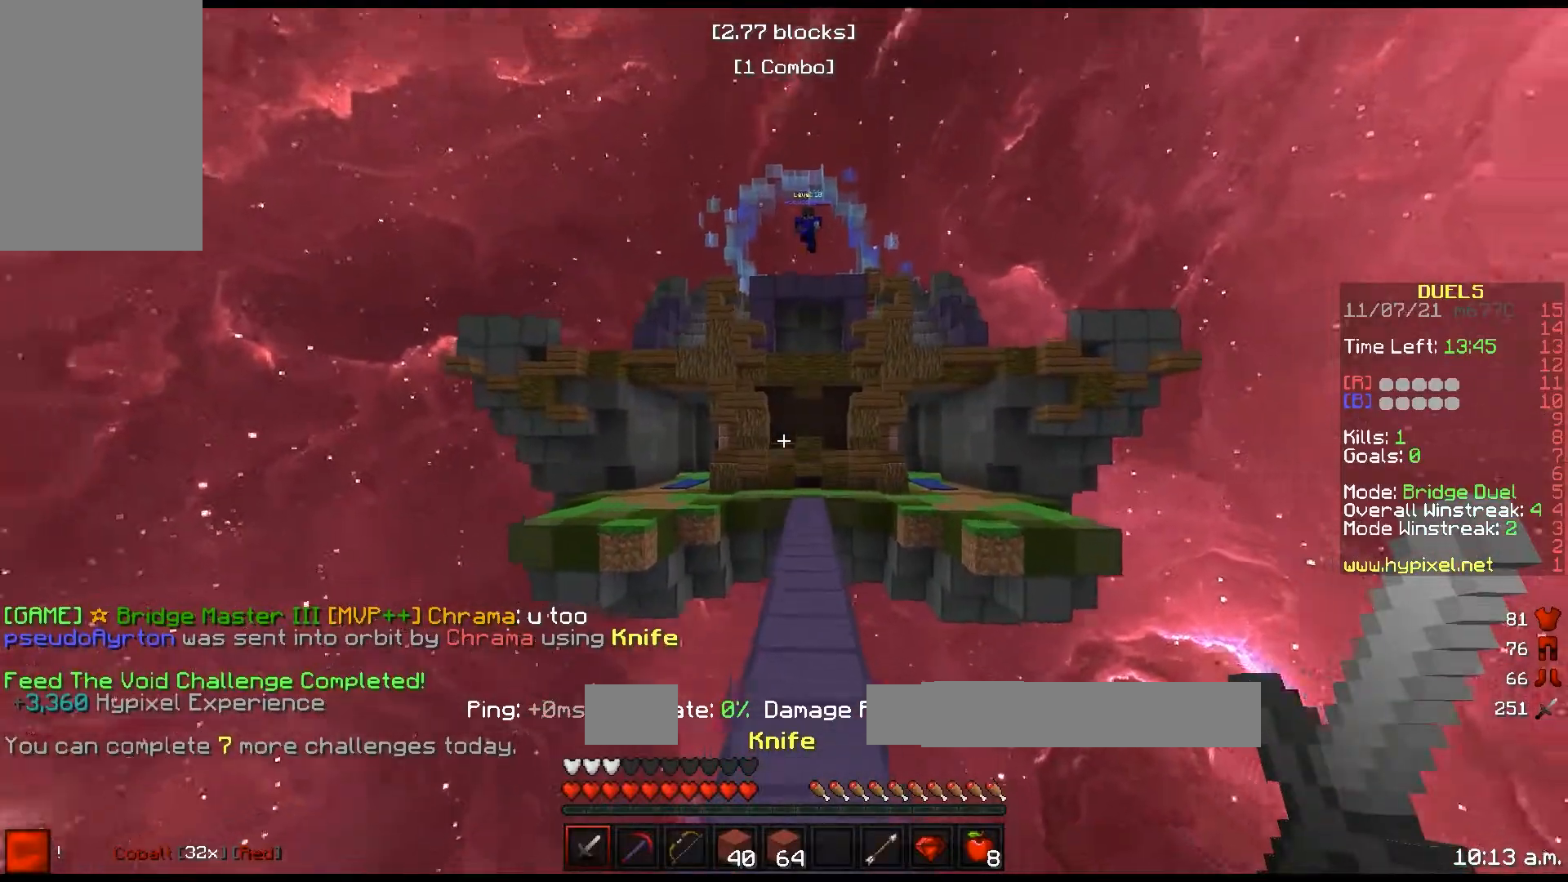
{"keys": ["d", "w"], "events": [[267, "d", "down"]]}
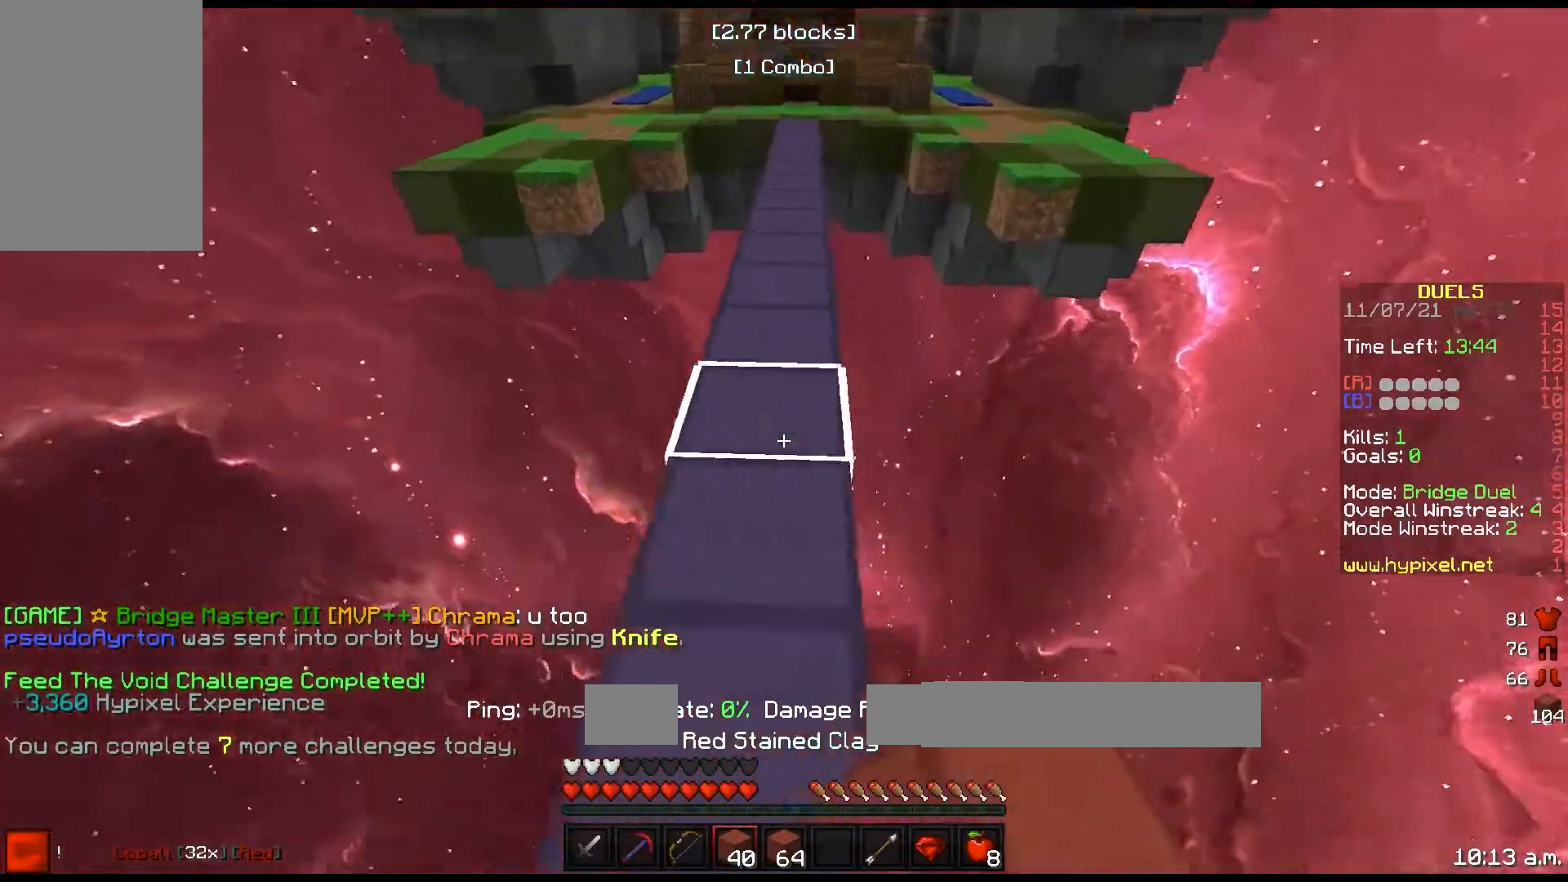
{"keys": ["d", "w"], "events": []}
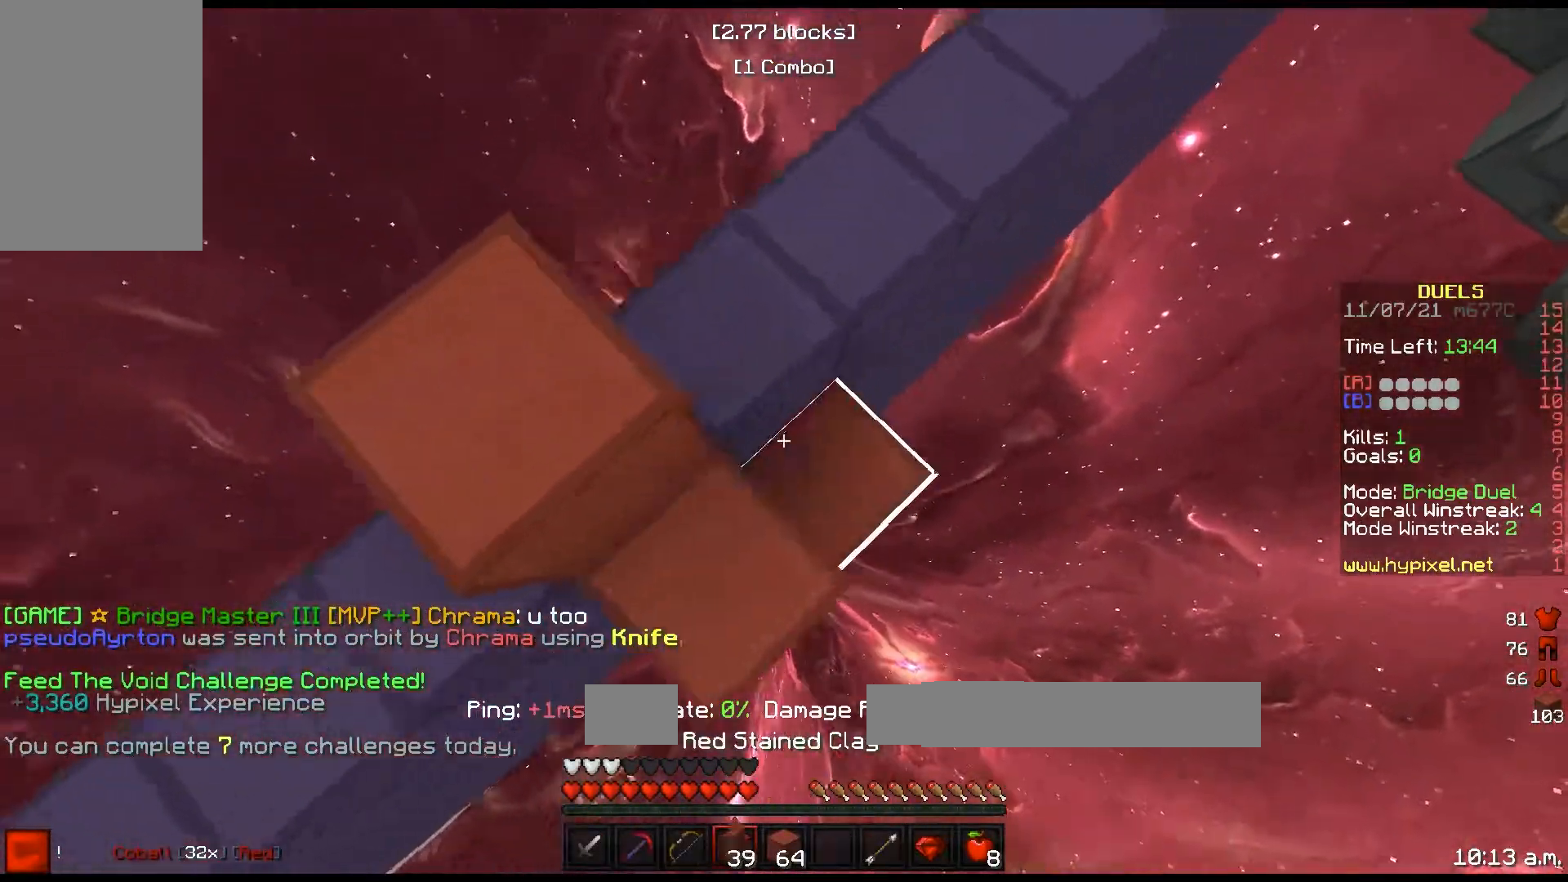
{"keys": ["d", "w"], "events": []}
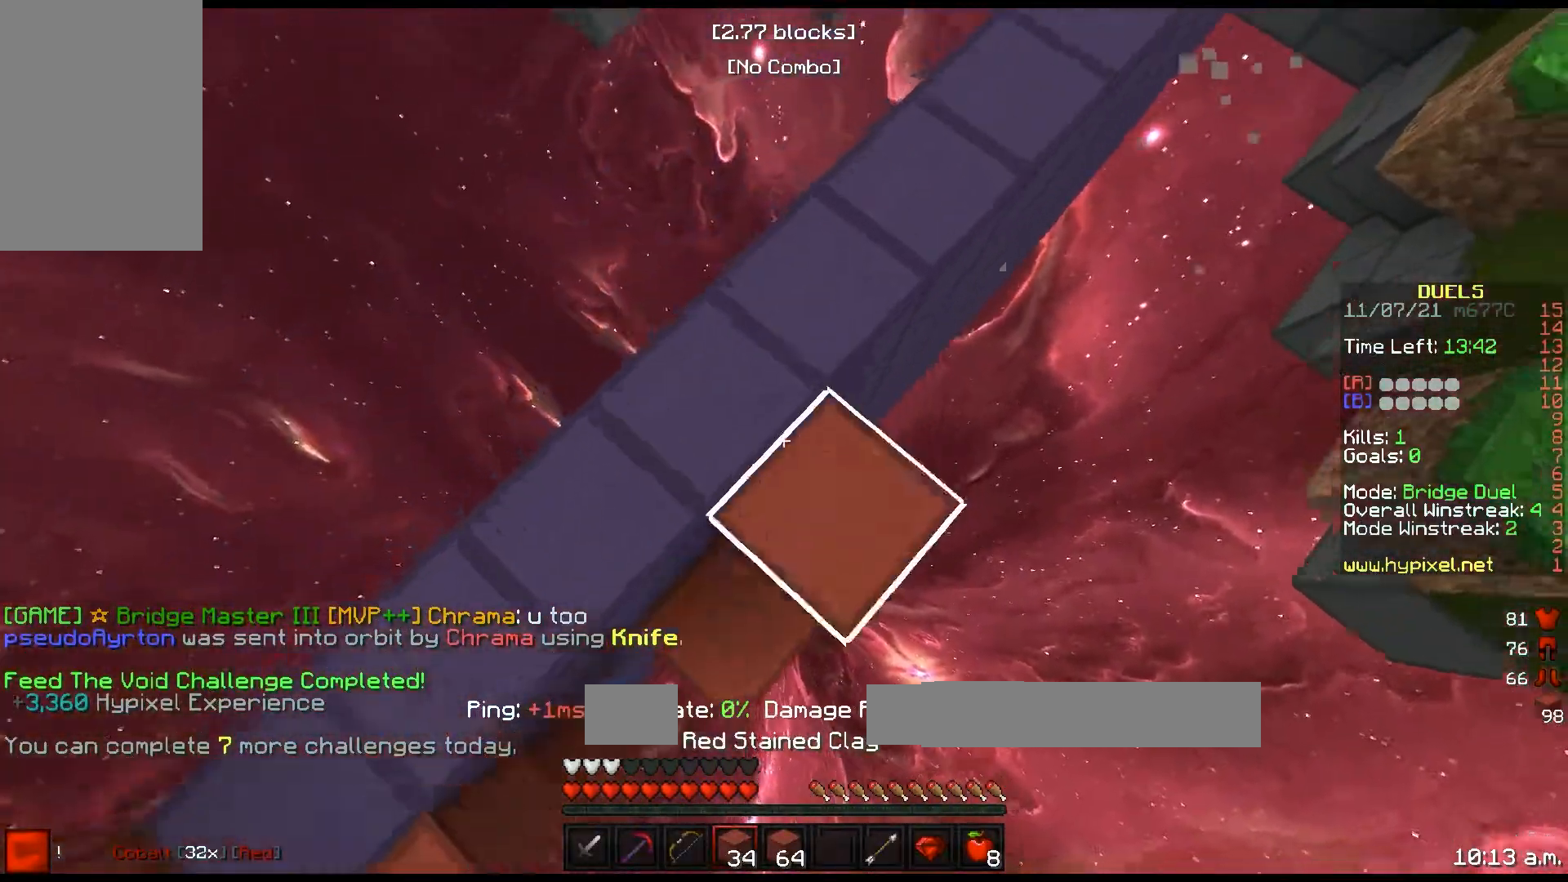
{"keys": ["d", "w"], "events": []}
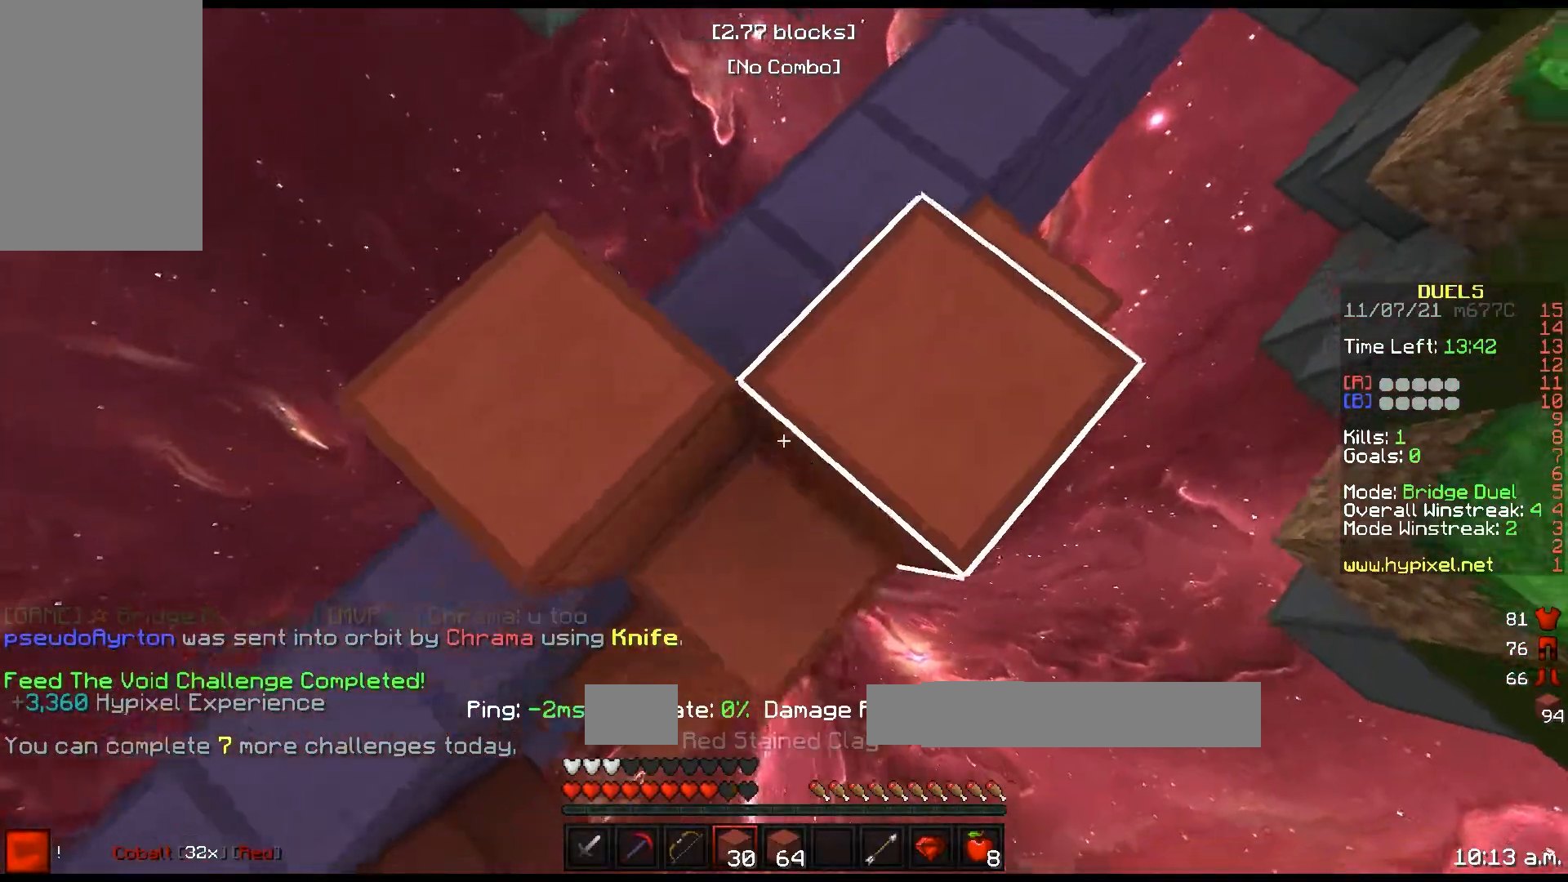
{"keys": ["d", "w"]}
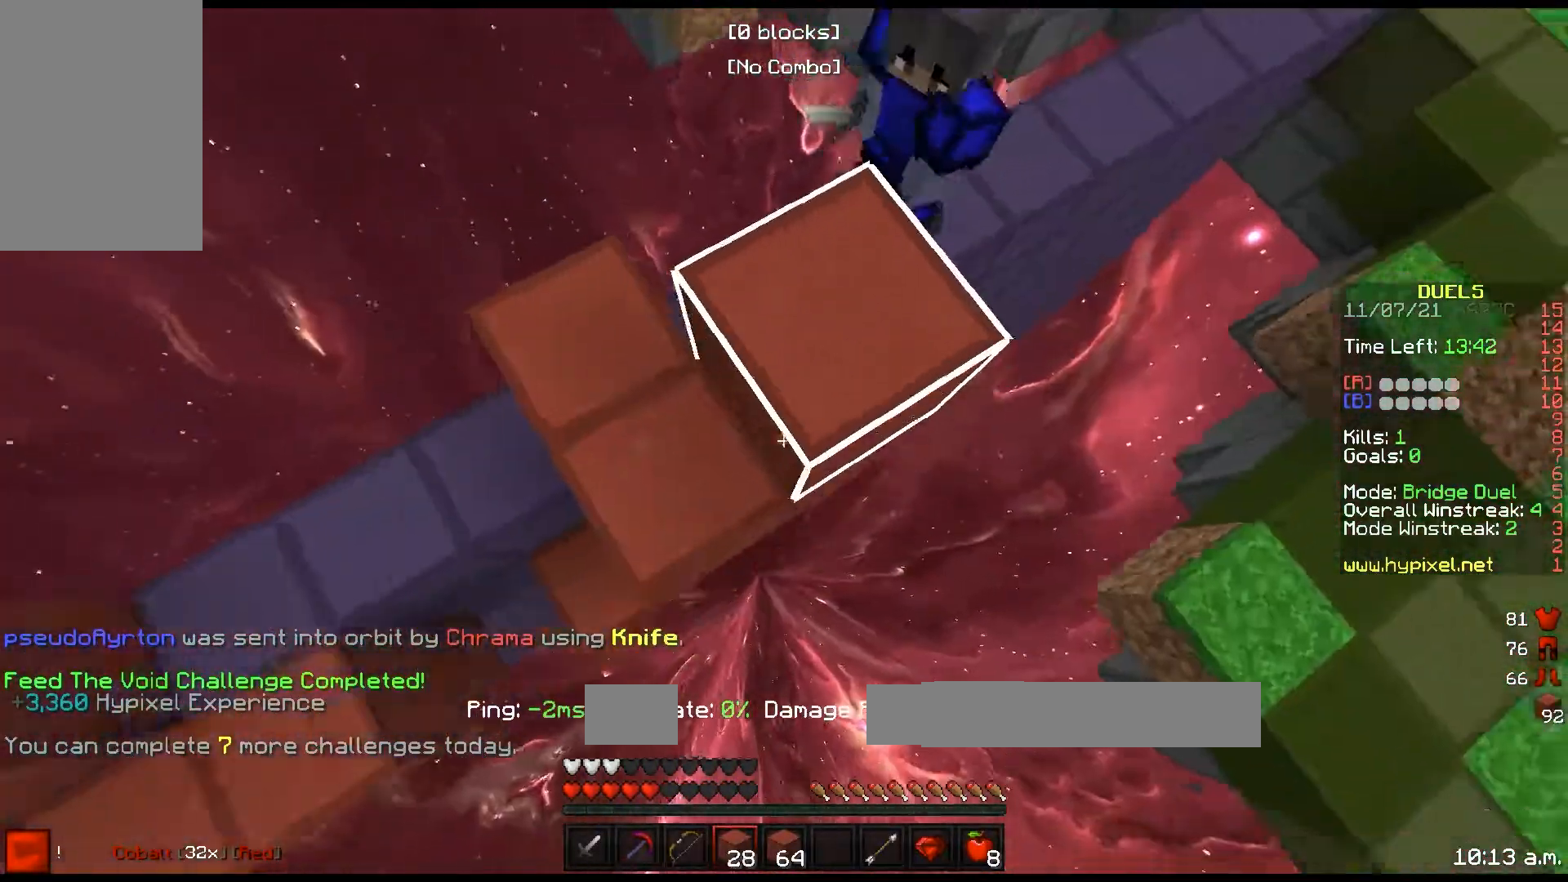
{"keys": ["d", "w"]}